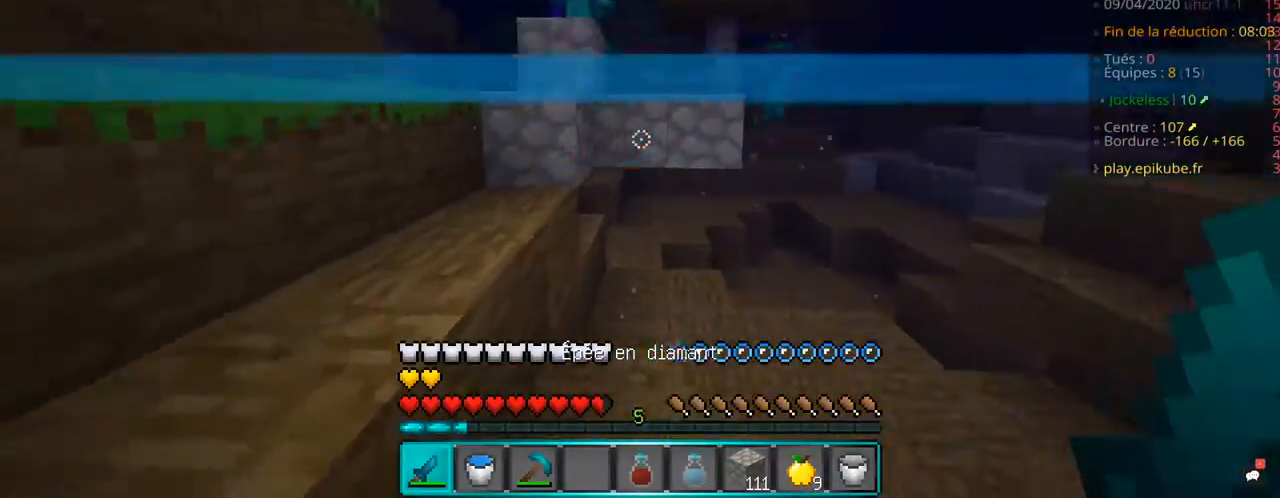
Gameplay with keyboard and mouse; each line is a JSON object with the keys and mouse buttons held at the frame after it. "events" lists presses ("down") and releases ("up") of "d", "q", "s", "space", "z", "mouse_left" and "mouse_right" between this image and that frame as [ms after this image, input, new state], when the widget could be followed in between. "mouse_left", "mouse_right" = the "left", "right" buttons of the "mouse" list. No other keys are recorded. Fast repeated clicks can show as one long hold. Mouse movement is not recorded.
{"keys": ["q", "space", "z"], "mouse": ["left"], "events": [[67, "mouse_left", "down"]]}
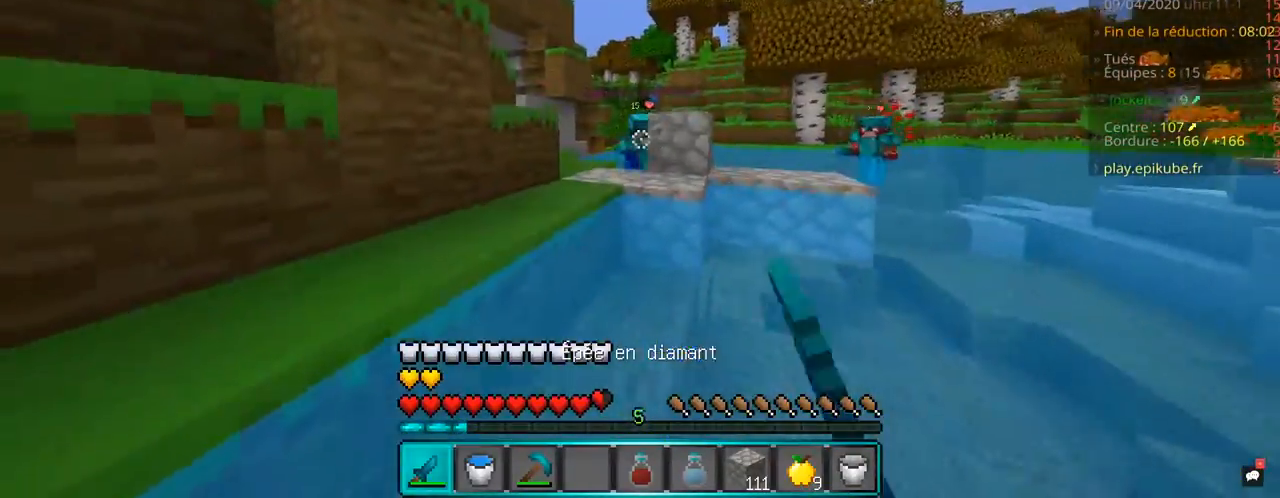
{"keys": ["q", "space", "z"], "mouse": ["left"], "events": [[117, "mouse_left", "up"], [200, "mouse_left", "down"]]}
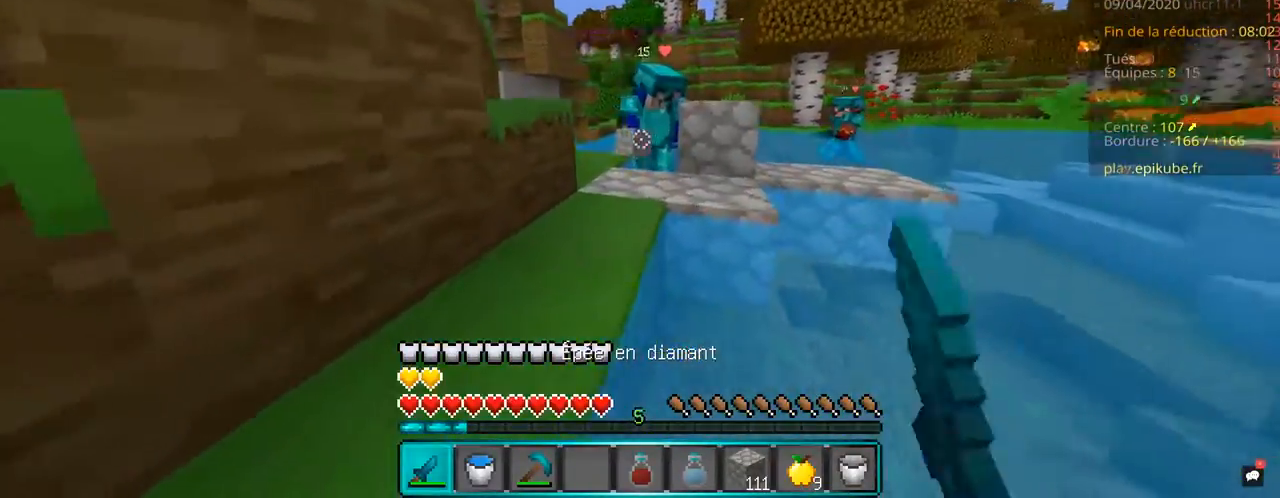
{"keys": ["q", "space", "z"], "mouse": ["left"], "events": []}
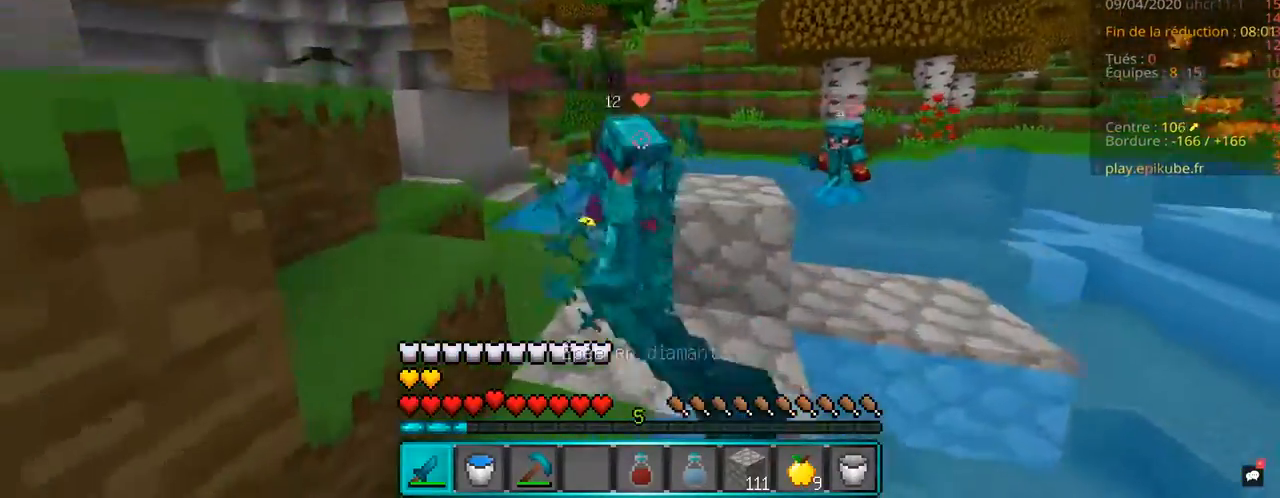
{"keys": ["z"], "mouse": ["left"], "events": [[100, "mouse_right", "down"], [100, "space", "up"], [183, "mouse_right", "up"], [317, "q", "up"]]}
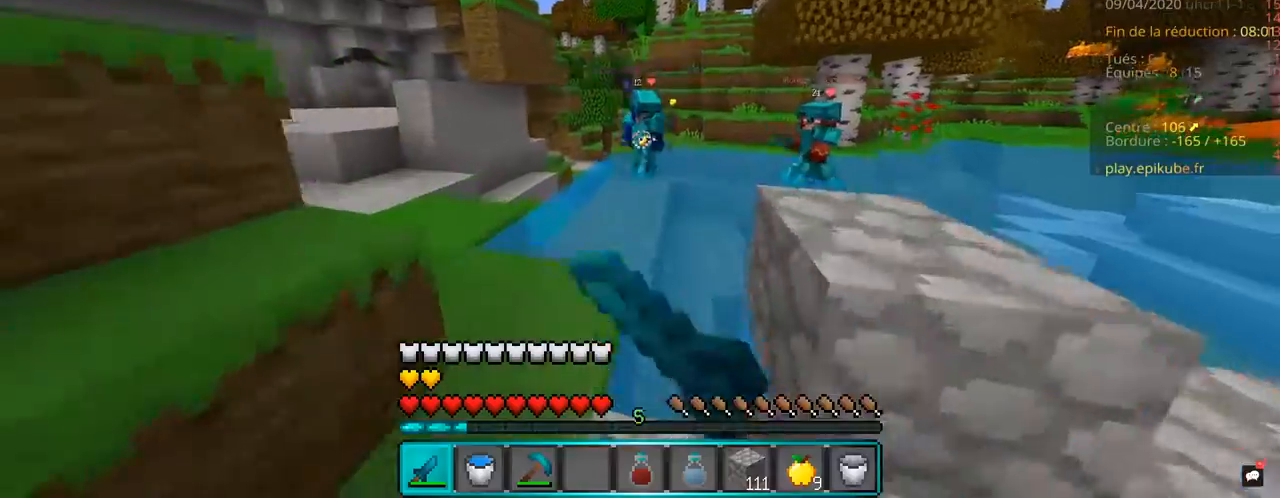
{"keys": ["space", "z"], "mouse": ["left"], "events": [[117, "q", "down"], [383, "q", "up"], [383, "space", "down"]]}
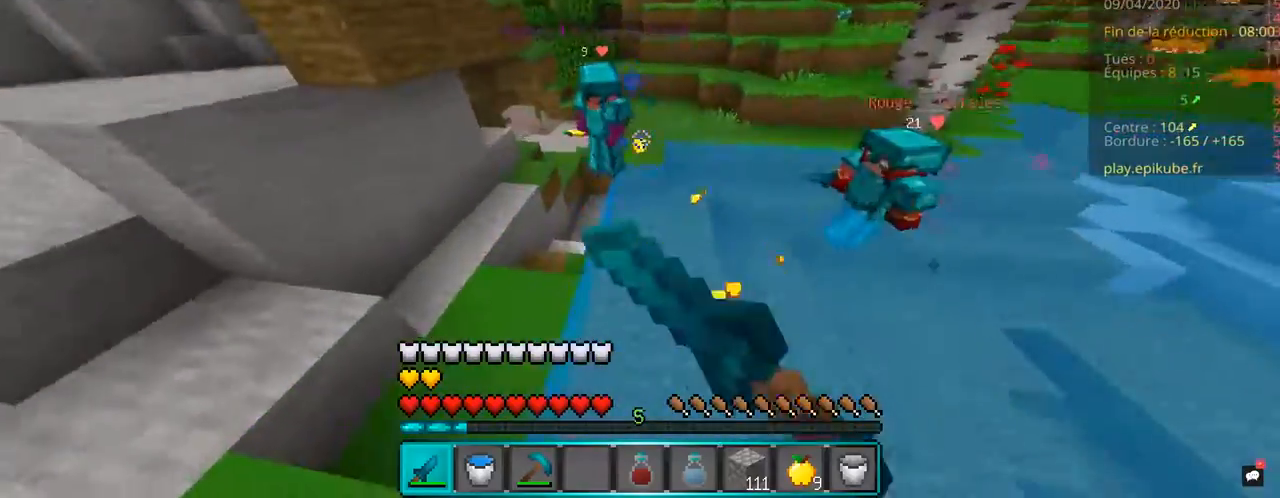
{"keys": ["q", "z"], "mouse": ["left"], "events": [[100, "space", "up"], [350, "q", "down"]]}
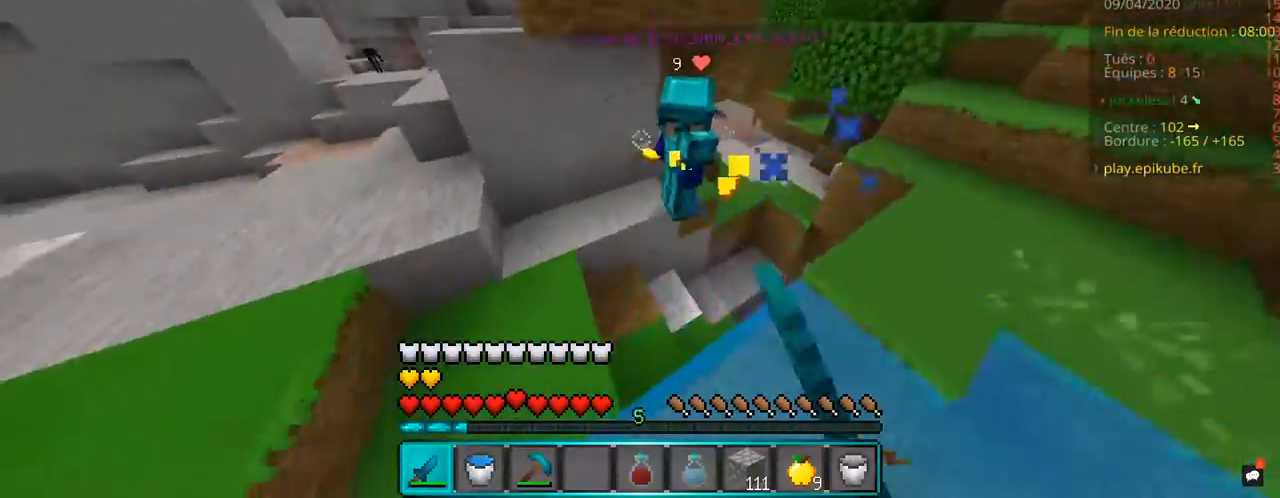
{"keys": ["q", "z"], "mouse": ["left"], "events": []}
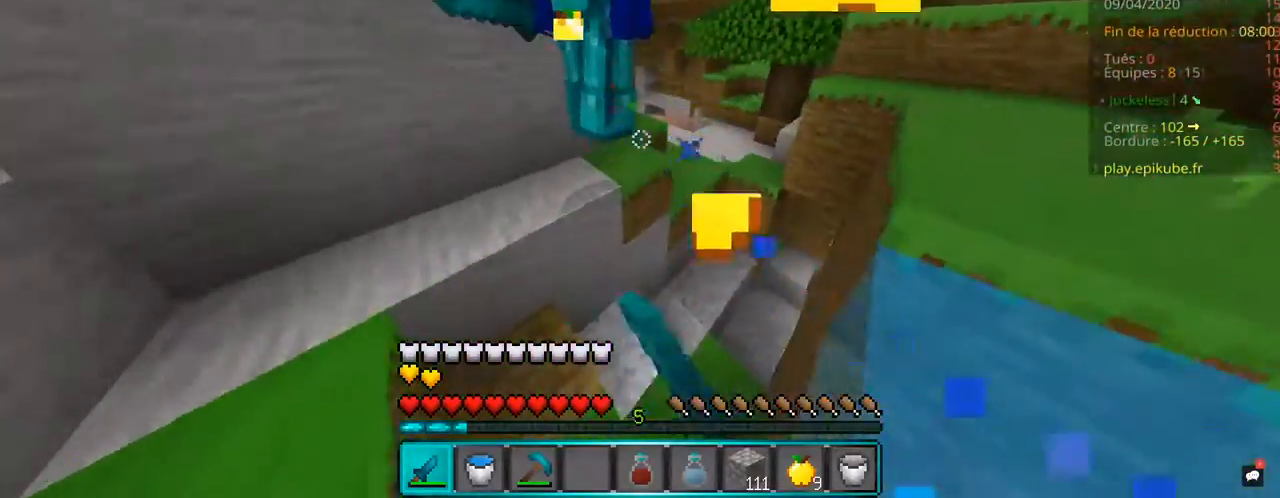
{"keys": ["q", "z"], "mouse": ["left"], "events": []}
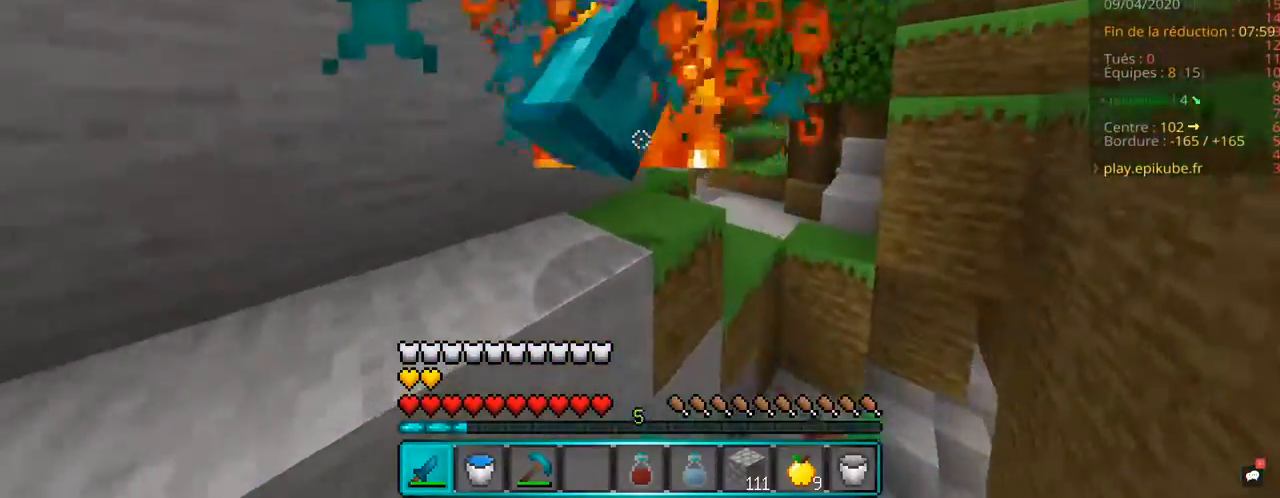
{"keys": ["q", "space", "z"], "mouse": ["left"], "events": [[217, "space", "down"]]}
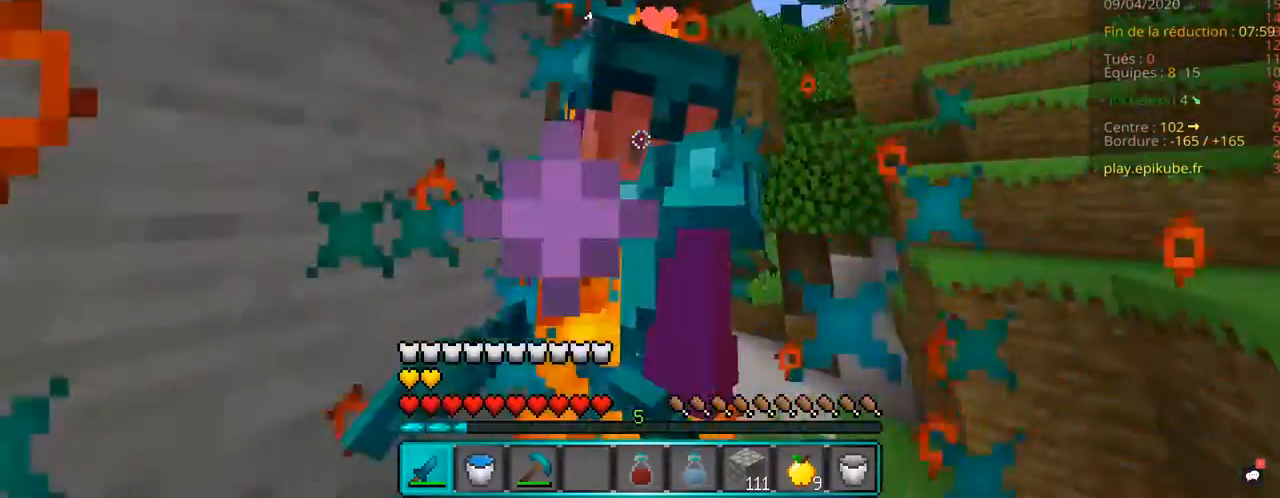
{"keys": ["q", "z"], "mouse": ["left"], "events": [[317, "space", "up"]]}
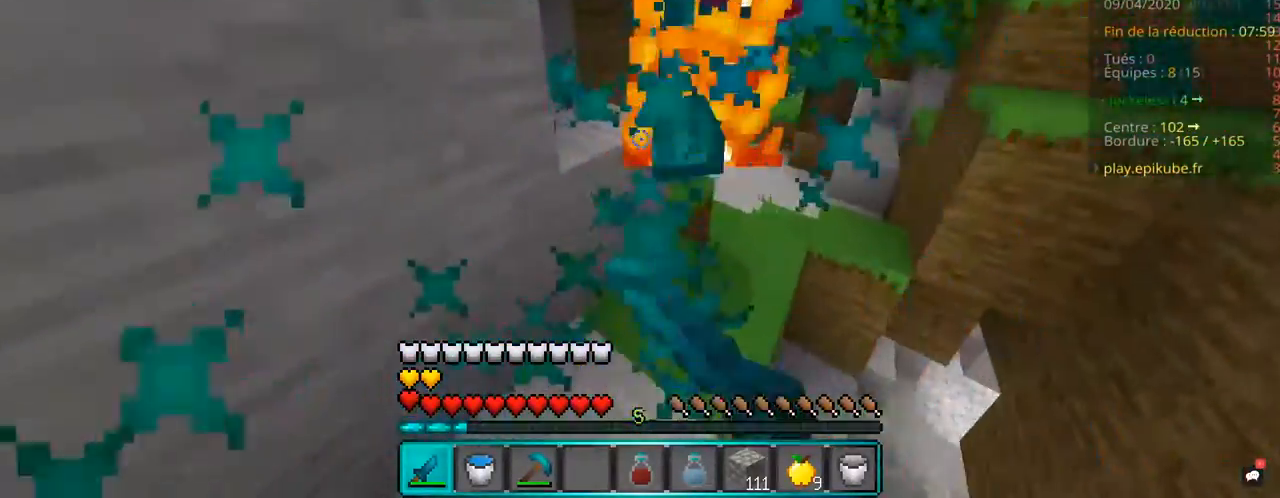
{"keys": ["q", "z"], "mouse": ["left"], "events": [[250, "mouse_right", "down"], [383, "mouse_right", "up"]]}
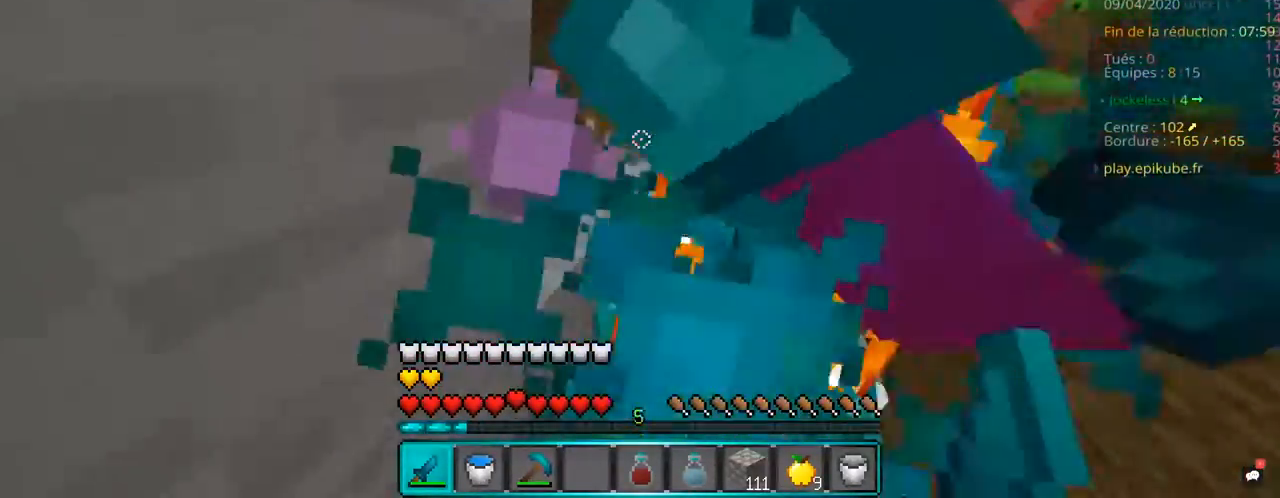
{"keys": [], "mouse": ["left"], "events": [[183, "z", "up"], [250, "z", "down"], [333, "q", "up"], [483, "z", "up"]]}
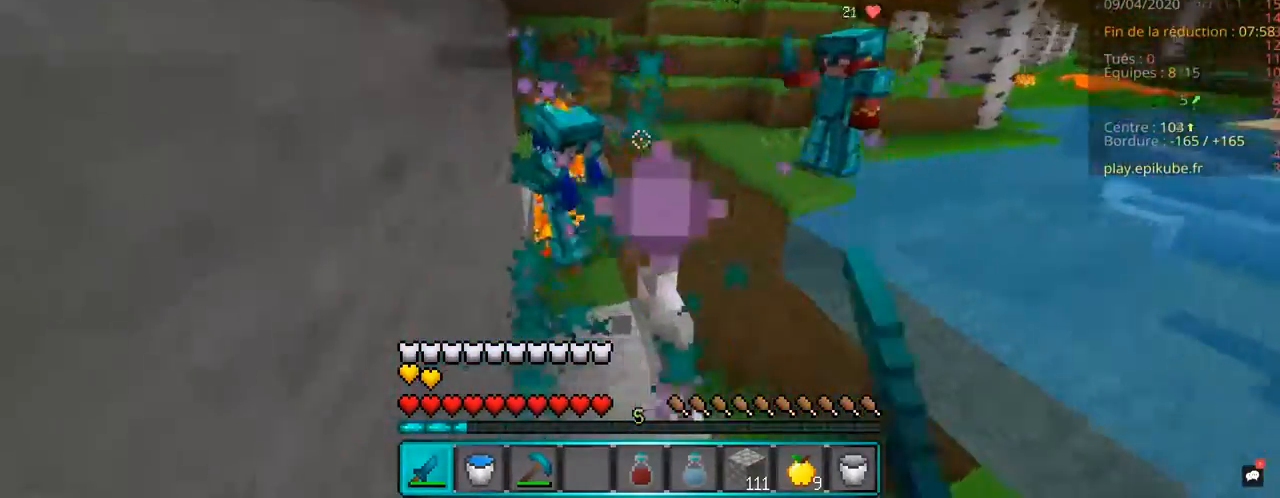
{"keys": ["z"], "mouse": ["left"], "events": [[117, "q", "down"], [317, "z", "down"], [483, "q", "up"]]}
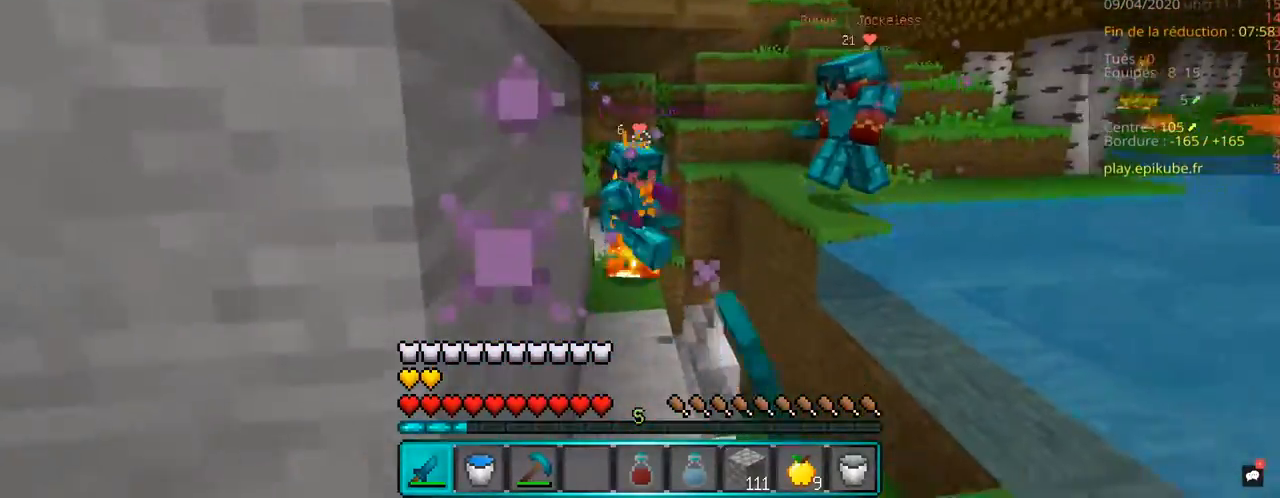
{"keys": ["z"], "mouse": ["left"], "events": []}
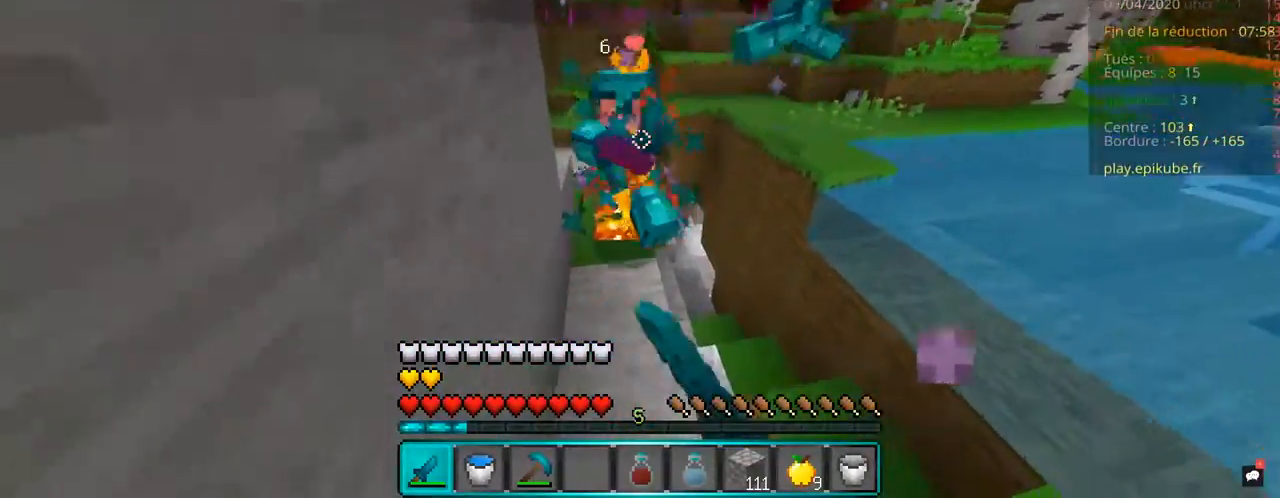
{"keys": ["q", "z"], "mouse": ["left"], "events": [[350, "q", "down"]]}
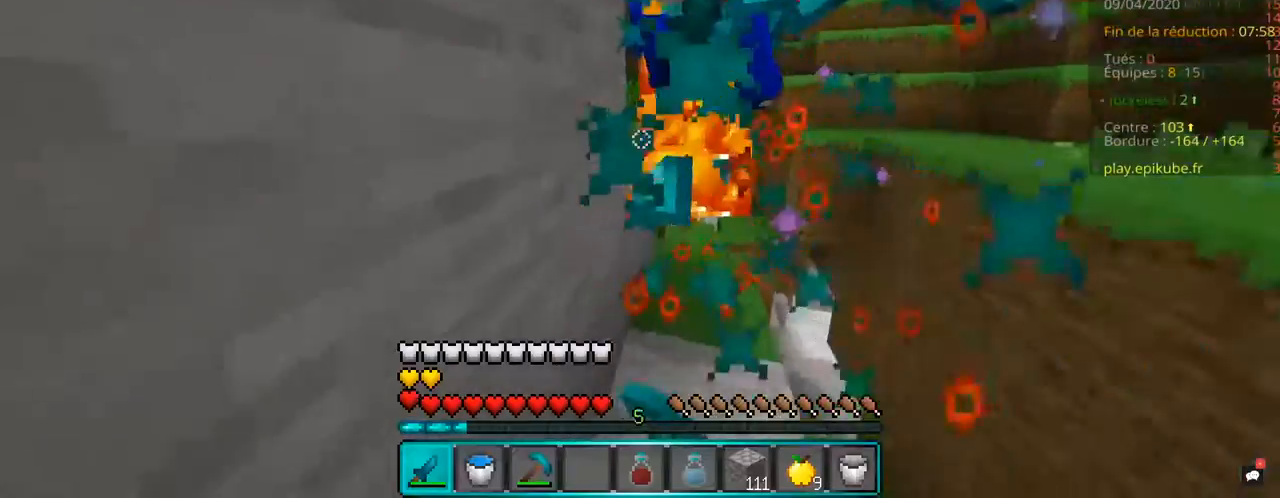
{"keys": [], "mouse": ["left"], "events": [[283, "q", "up"], [283, "z", "up"]]}
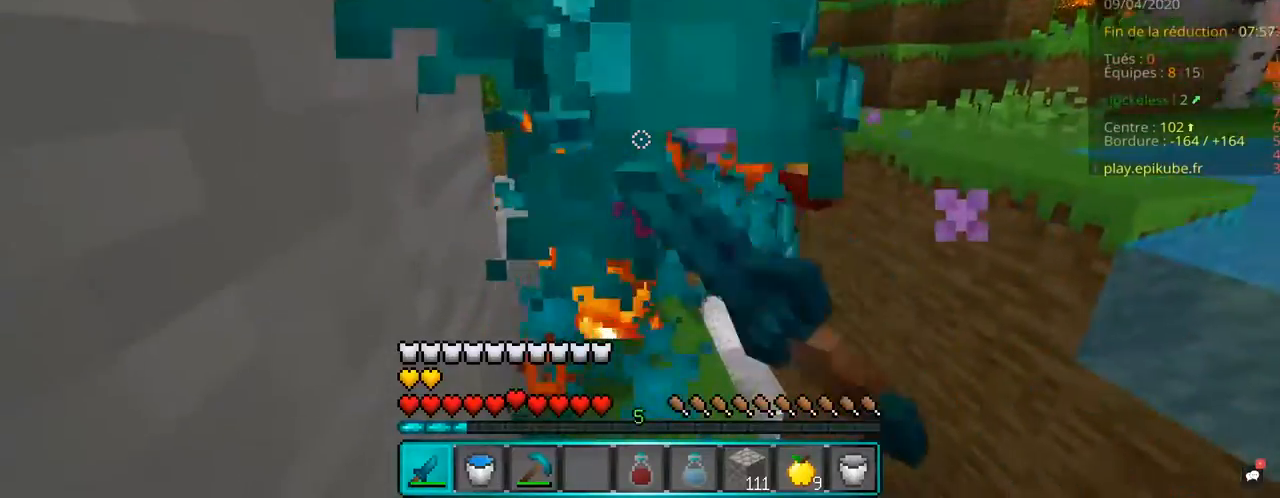
{"keys": [], "mouse": ["left"], "events": [[50, "s", "down"], [483, "s", "up"]]}
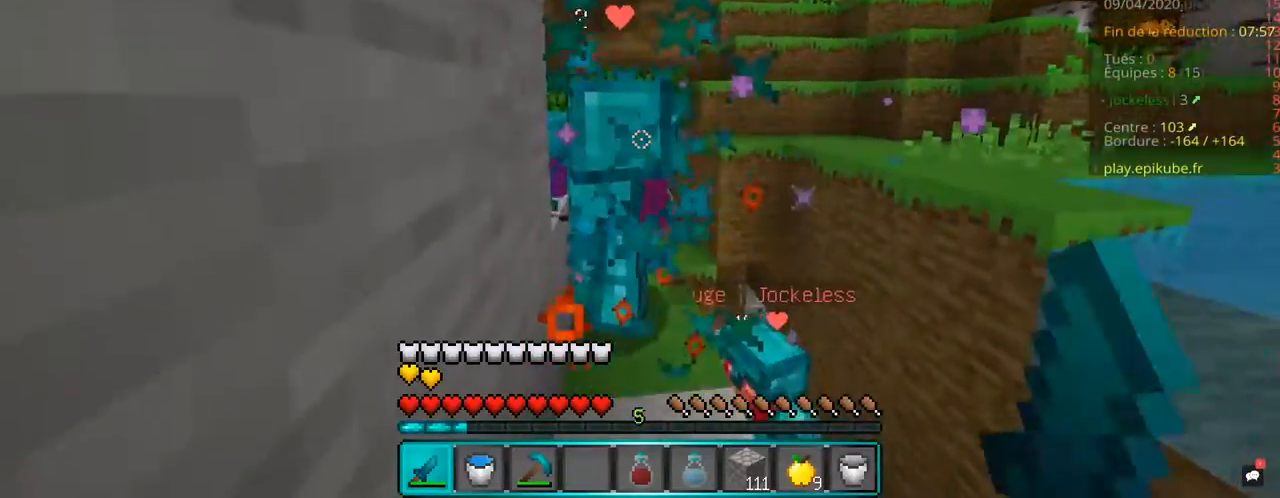
{"keys": ["z"], "mouse": ["left"], "events": [[50, "z", "down"]]}
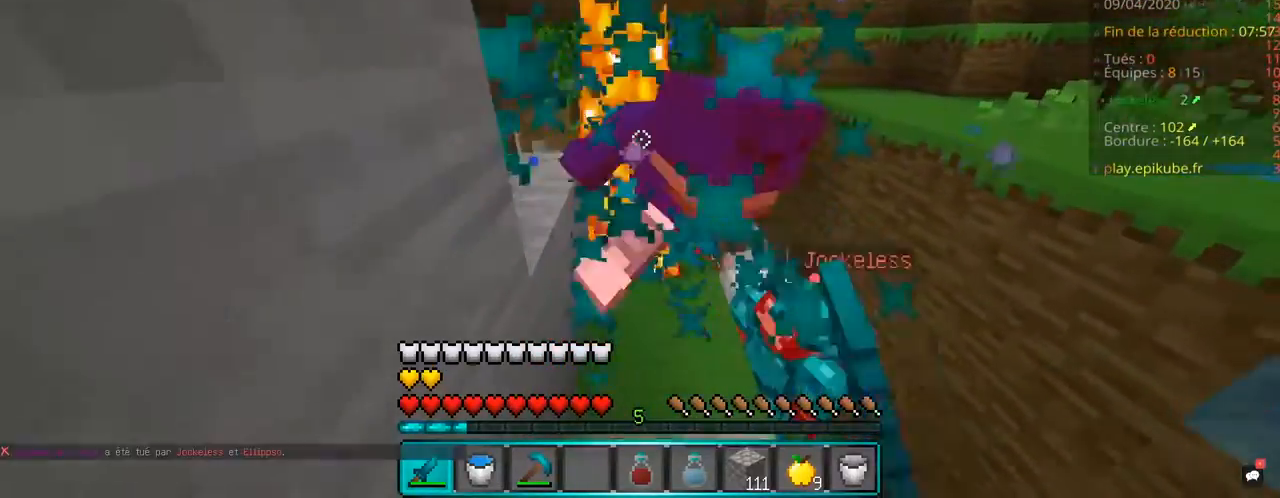
{"keys": ["s"], "mouse": ["left"], "events": [[117, "z", "up"], [317, "s", "down"]]}
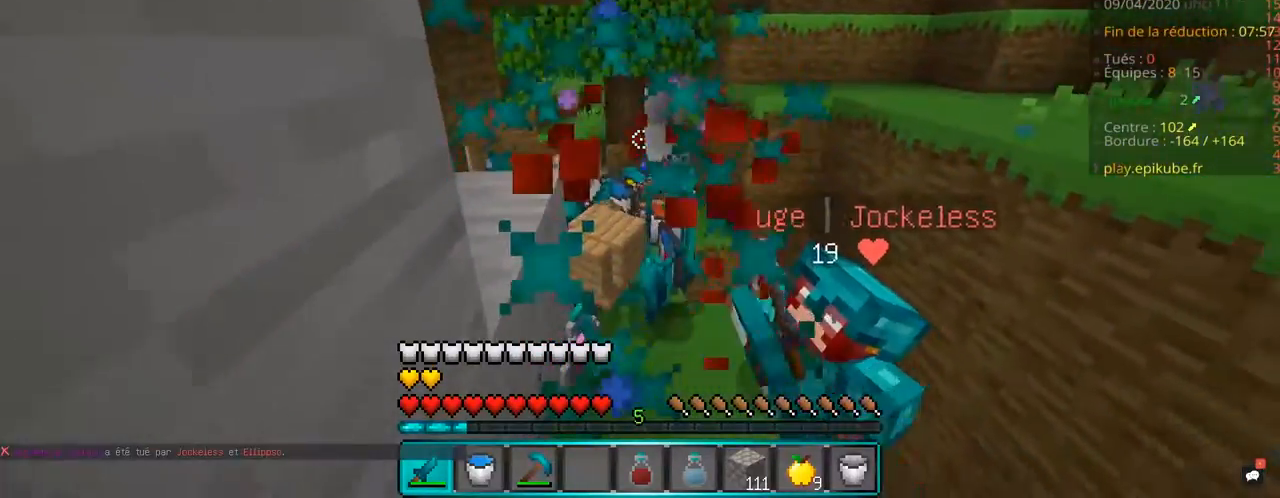
{"keys": ["z"], "mouse": [], "events": [[83, "s", "up"], [183, "mouse_left", "up"], [250, "mouse_left", "down"], [250, "z", "down"], [500, "mouse_left", "up"]]}
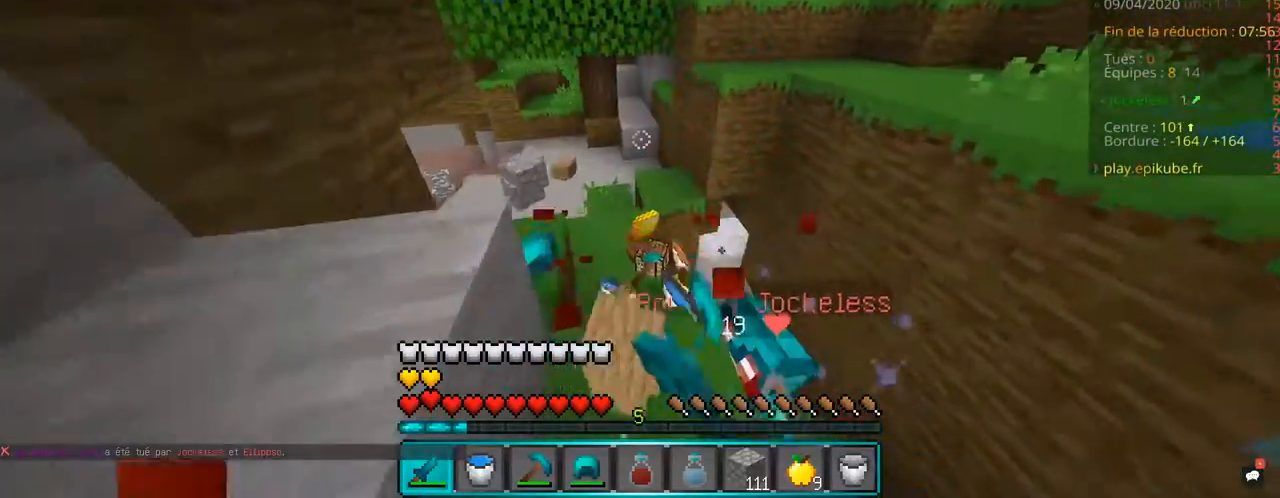
{"keys": ["q"], "mouse": [], "events": [[283, "q", "down"], [350, "z", "up"]]}
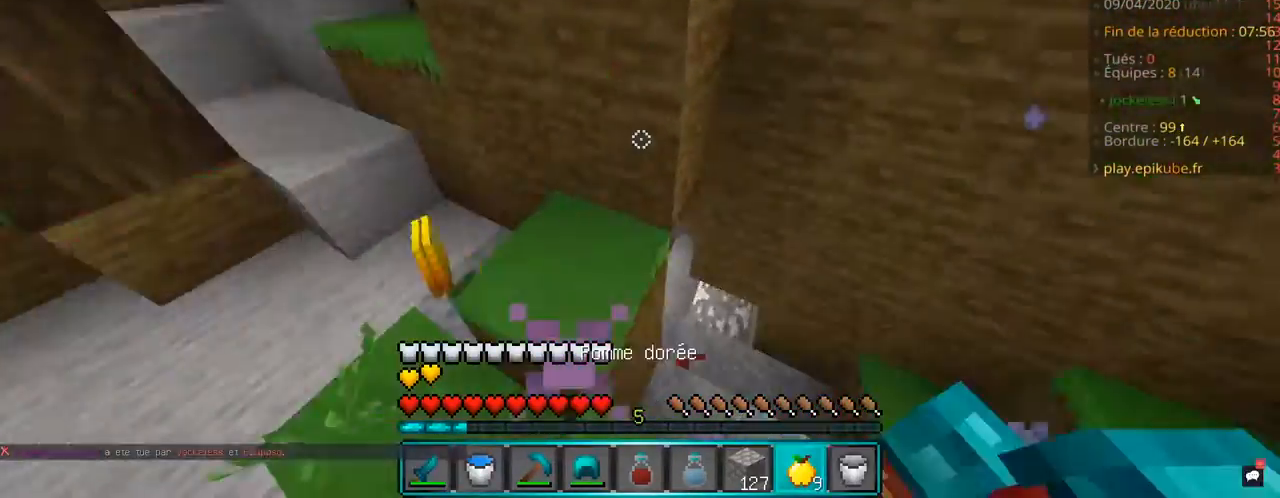
{"keys": [], "mouse": ["right"], "events": [[33, "q", "up"], [250, "mouse_right", "down"]]}